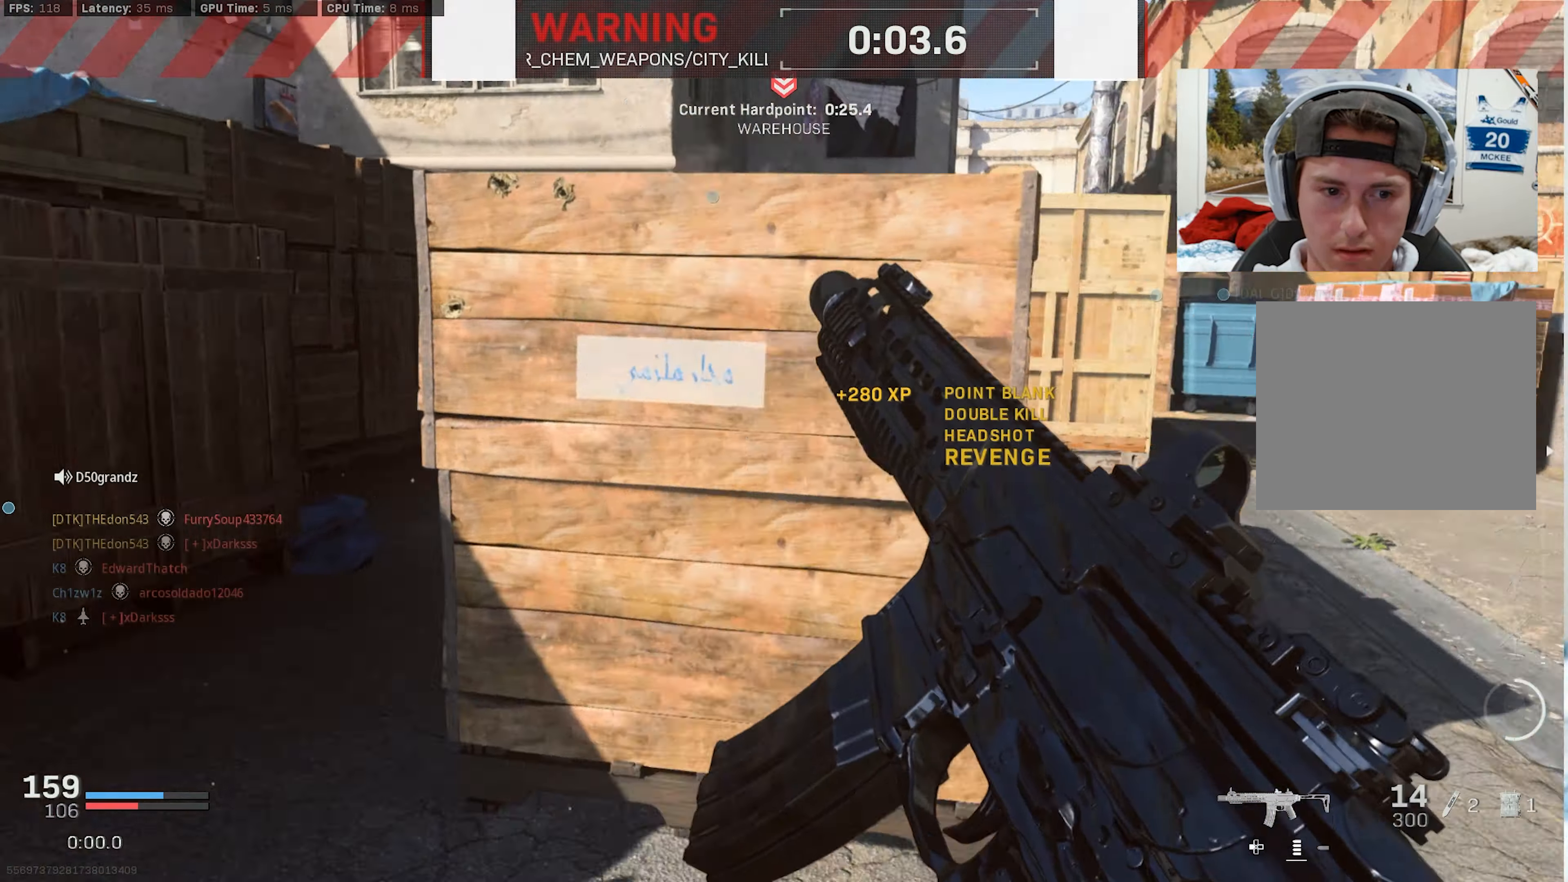
Gameplay with a controller (PlayStation layout); each line is a JSON object with the inputs held at the frame after it. "events" lists button and stick changes between this image and that frame as [ms after this image, input, new state], when the widget could be followed in between. Not read: TOUCHPAD.
{"buttons": [], "left_stick": "up", "right_stick": "left", "events": [[17, "left_stick", "up-right"], [84, "CROSS", "down"], [167, "CROSS", "up"], [167, "left_stick", "up"], [200, "right_stick", "left"], [284, "right_stick", "center"], [434, "right_stick", "left"]]}
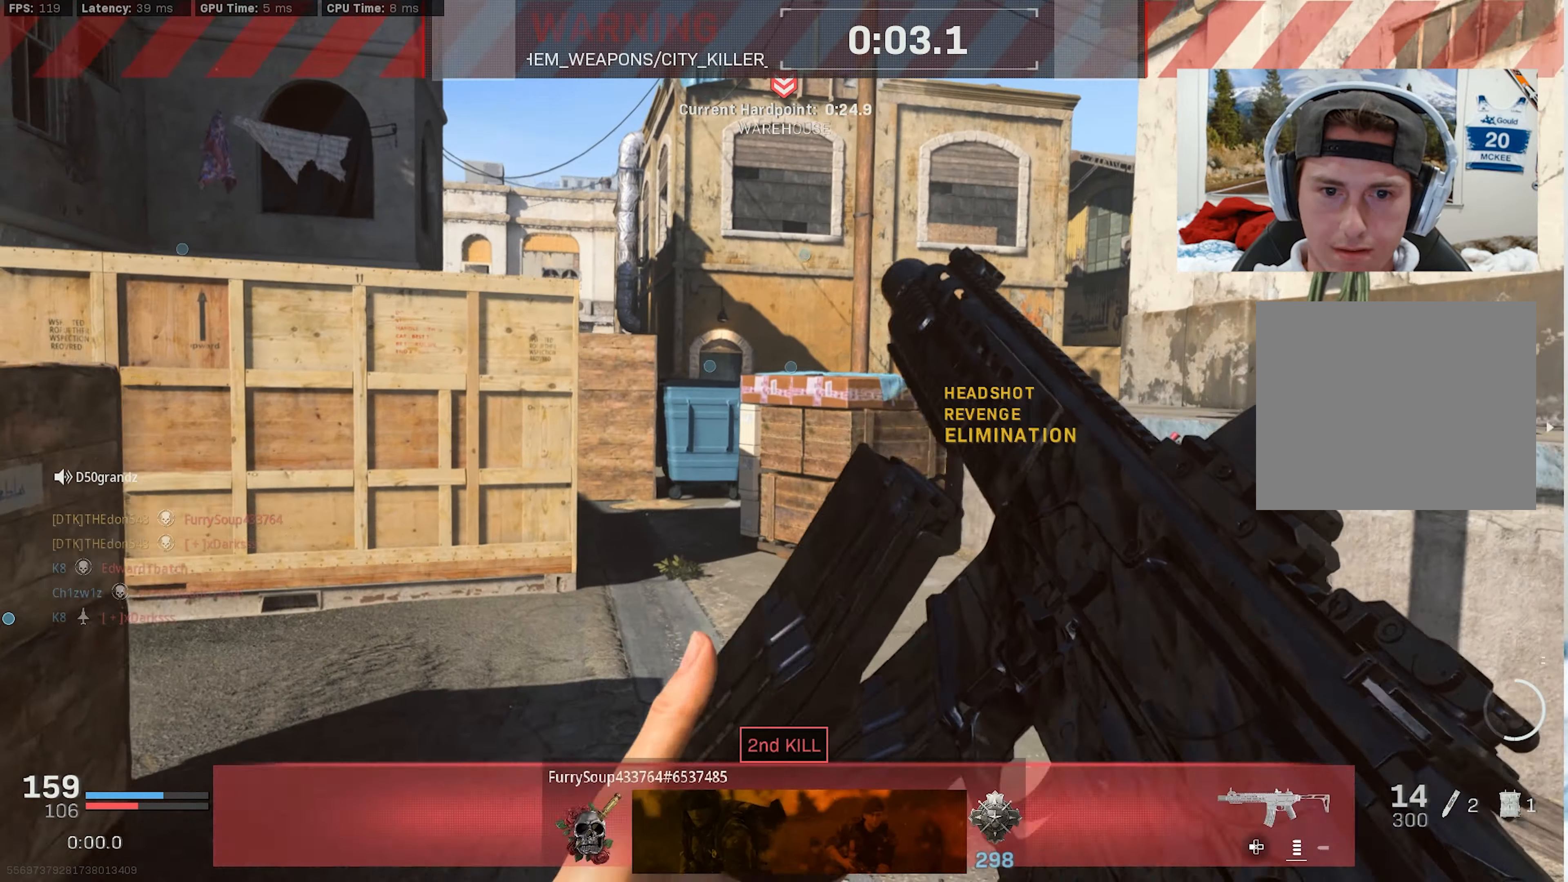
{"buttons": [], "left_stick": "up", "right_stick": "center", "events": [[50, "right_stick", "center"], [450, "right_stick", "right"], [500, "right_stick", "center"]]}
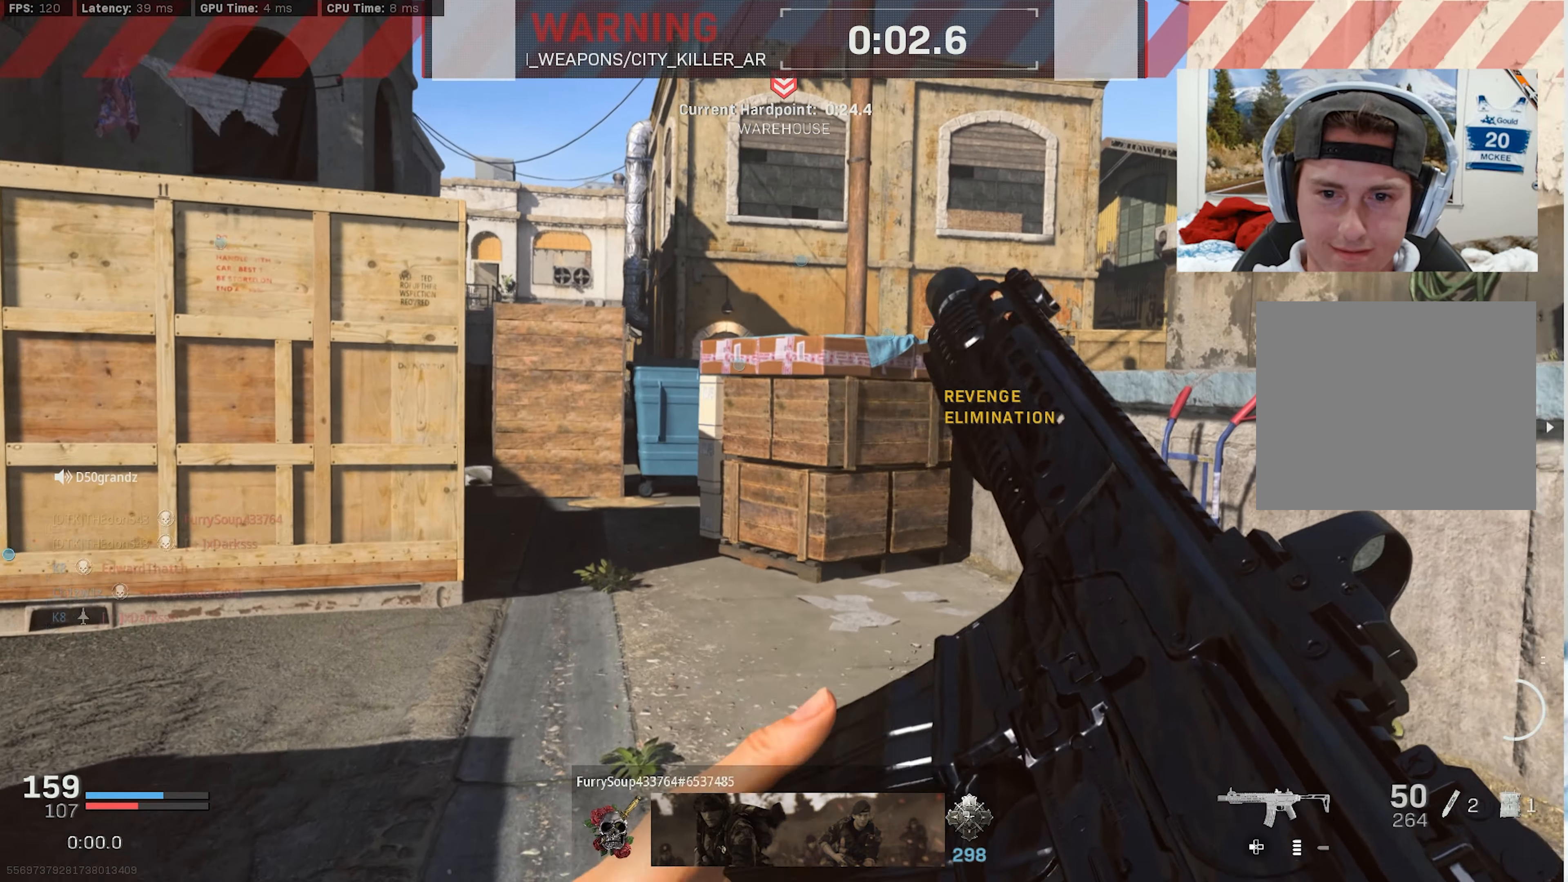
{"buttons": [], "left_stick": "center", "right_stick": "center", "events": [[150, "left_stick", "up-right"], [250, "left_stick", "center"]]}
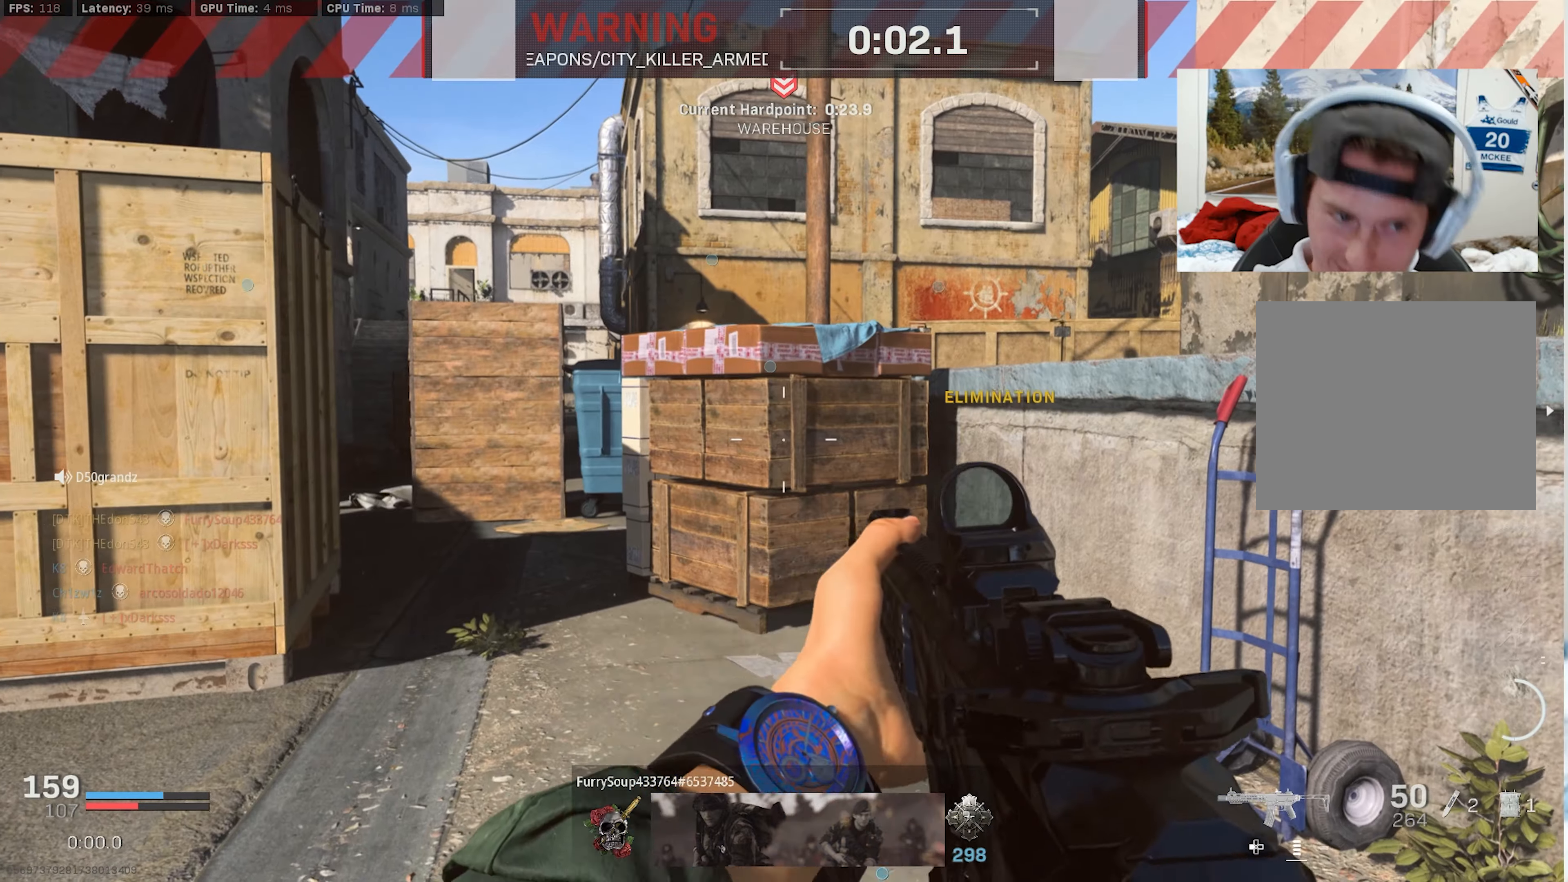
{"buttons": [], "left_stick": "center", "right_stick": "center", "events": []}
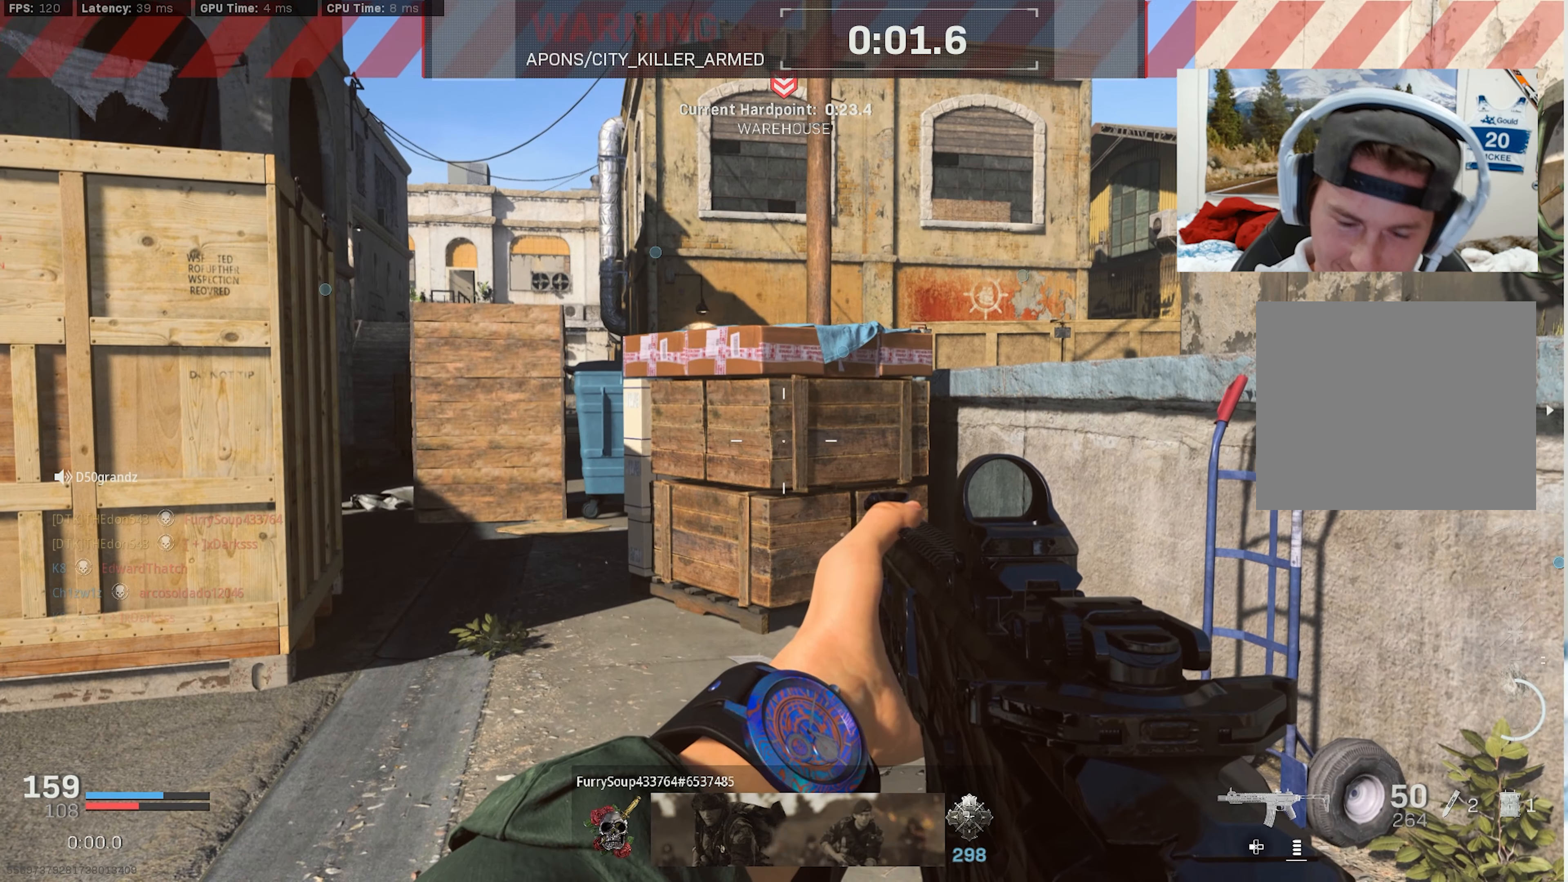
{"buttons": [], "left_stick": "up", "right_stick": "left", "events": [[316, "left_stick", "up"], [366, "L3", "down"], [366, "right_stick", "left"], [450, "L3", "up"]]}
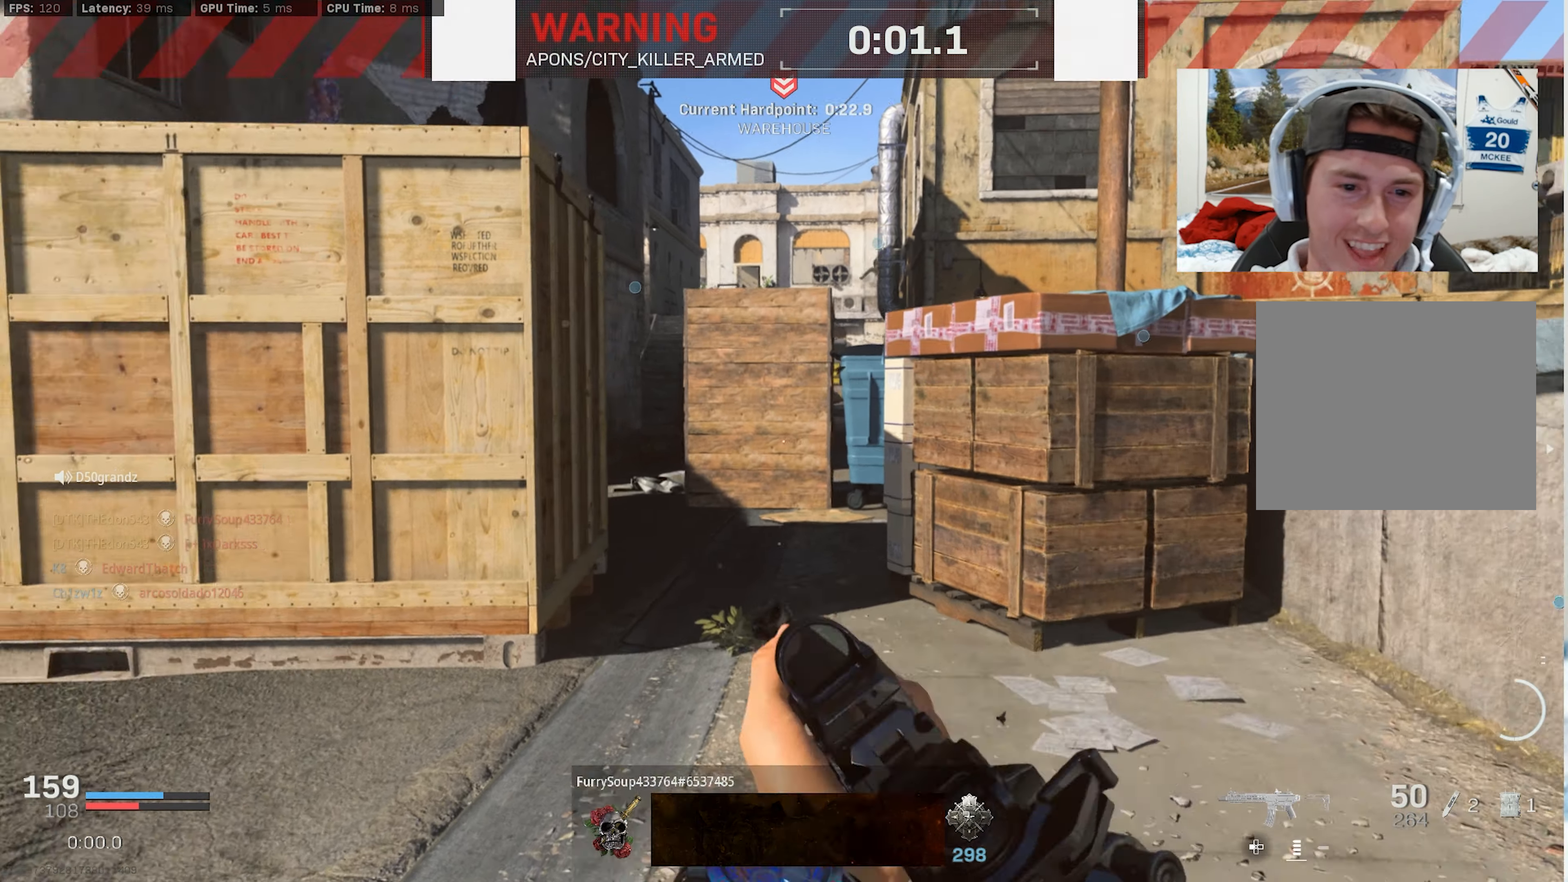
{"buttons": ["L3", "R3"], "left_stick": "up", "right_stick": "right", "events": [[16, "right_stick", "center"], [33, "L3", "down"], [116, "L3", "up"], [166, "L3", "down"], [250, "L3", "up"], [266, "right_stick", "right"], [316, "L3", "down"], [333, "right_stick", "center"], [433, "L3", "up"], [466, "R3", "down"], [483, "L3", "down"], [500, "right_stick", "right"]]}
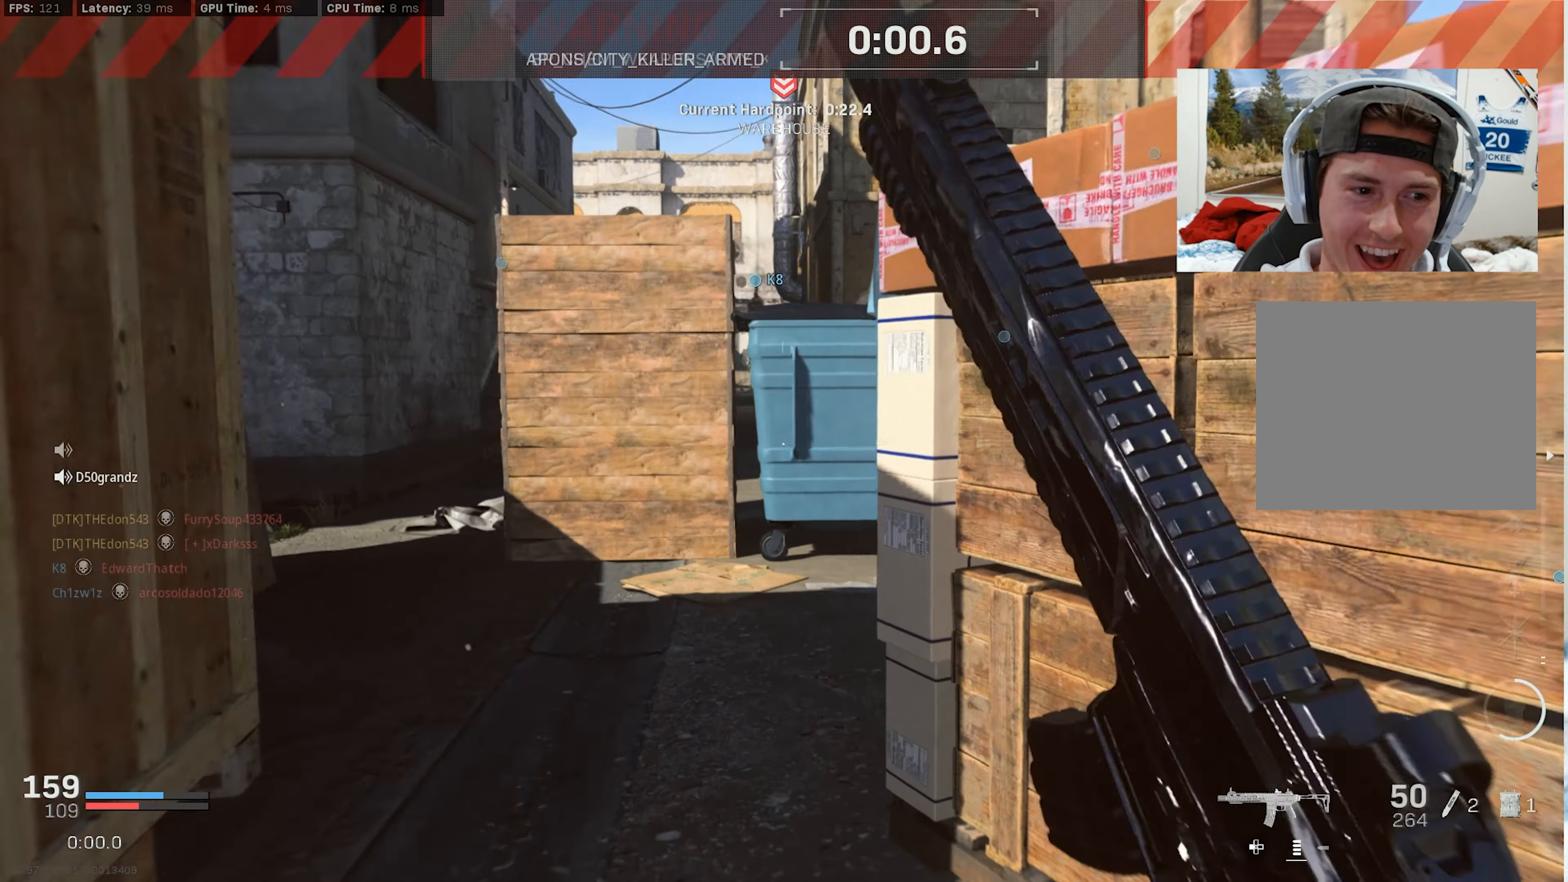
{"buttons": [], "left_stick": "up-right", "right_stick": "center", "events": [[66, "L3", "up"], [83, "R3", "up"], [150, "left_stick", "up-left"], [150, "right_stick", "up-right"], [266, "R3", "down"], [266, "right_stick", "center"], [300, "CROSS", "down"], [416, "CROSS", "up"], [433, "R3", "up"], [433, "left_stick", "up-right"], [433, "right_stick", "right"], [483, "right_stick", "center"]]}
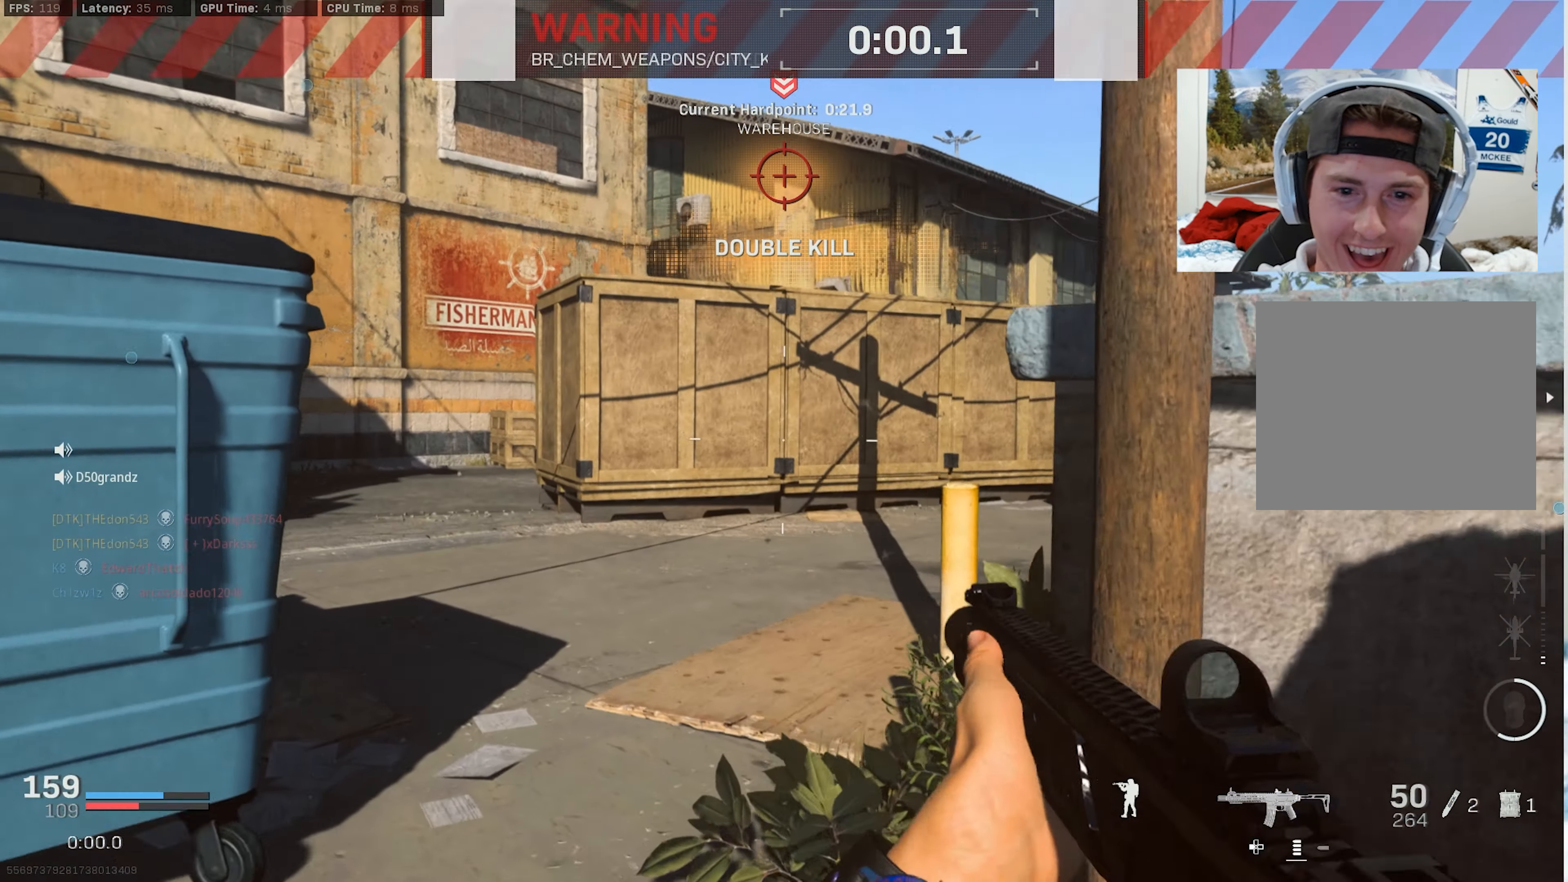
{"buttons": [], "left_stick": "up-left", "right_stick": "center", "events": [[50, "left_stick", "up"], [66, "right_stick", "right"], [150, "left_stick", "up-left"], [283, "right_stick", "center"], [316, "L3", "down"], [333, "right_stick", "right"], [383, "L3", "up"], [383, "right_stick", "center"]]}
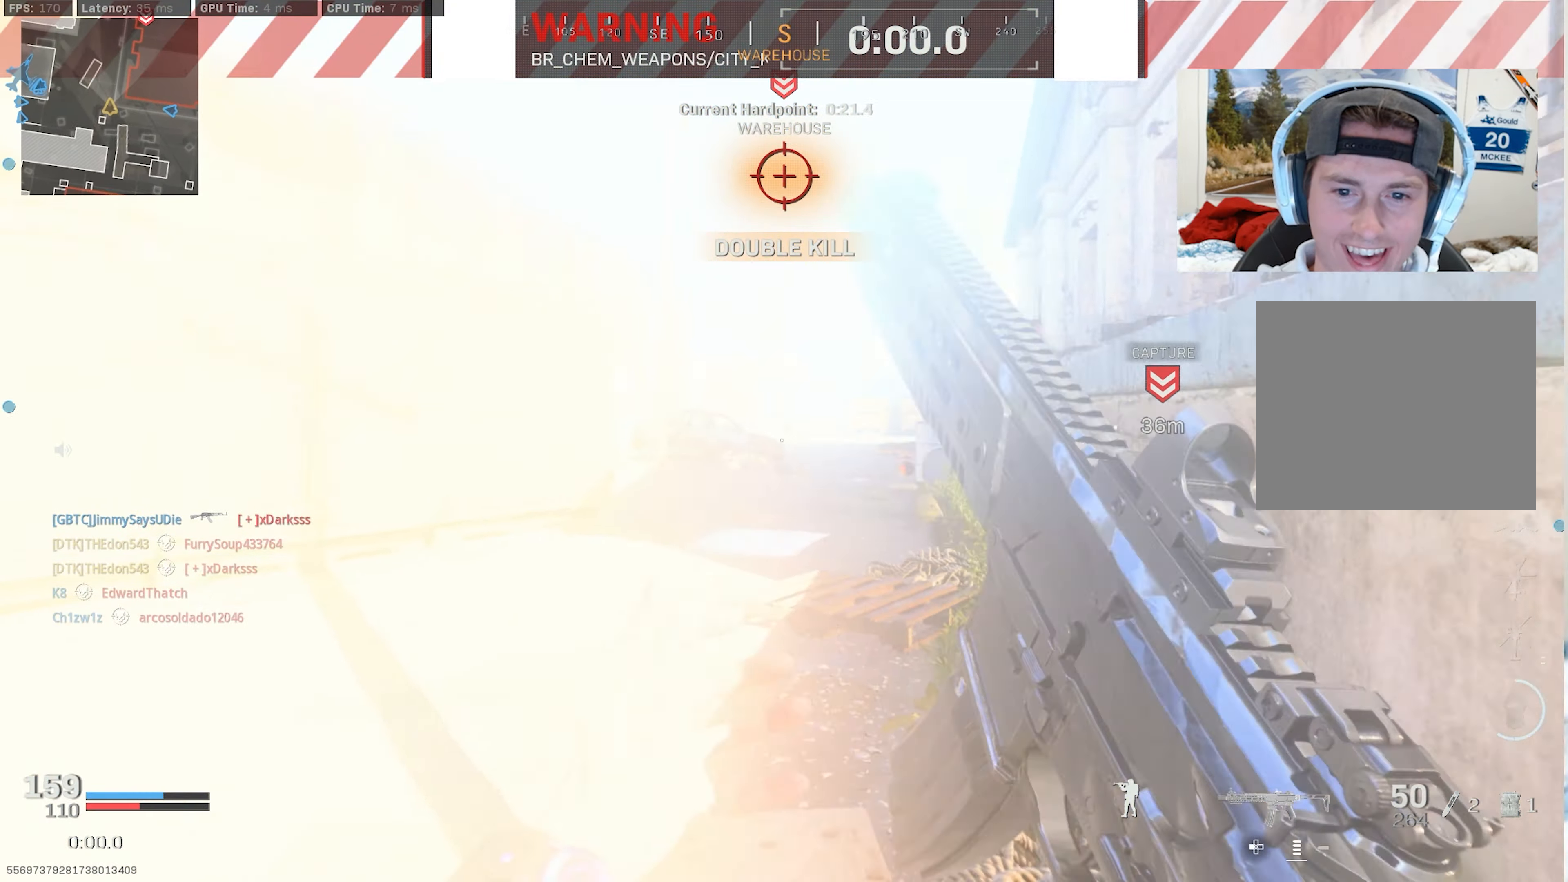
{"buttons": ["L3"], "left_stick": "up", "right_stick": "center", "events": [[16, "L3", "down"], [33, "left_stick", "up"], [83, "L3", "up"], [150, "L3", "down"], [150, "right_stick", "right"], [200, "right_stick", "center"], [250, "L3", "up"], [333, "L3", "down"], [400, "L3", "up"], [500, "L3", "down"]]}
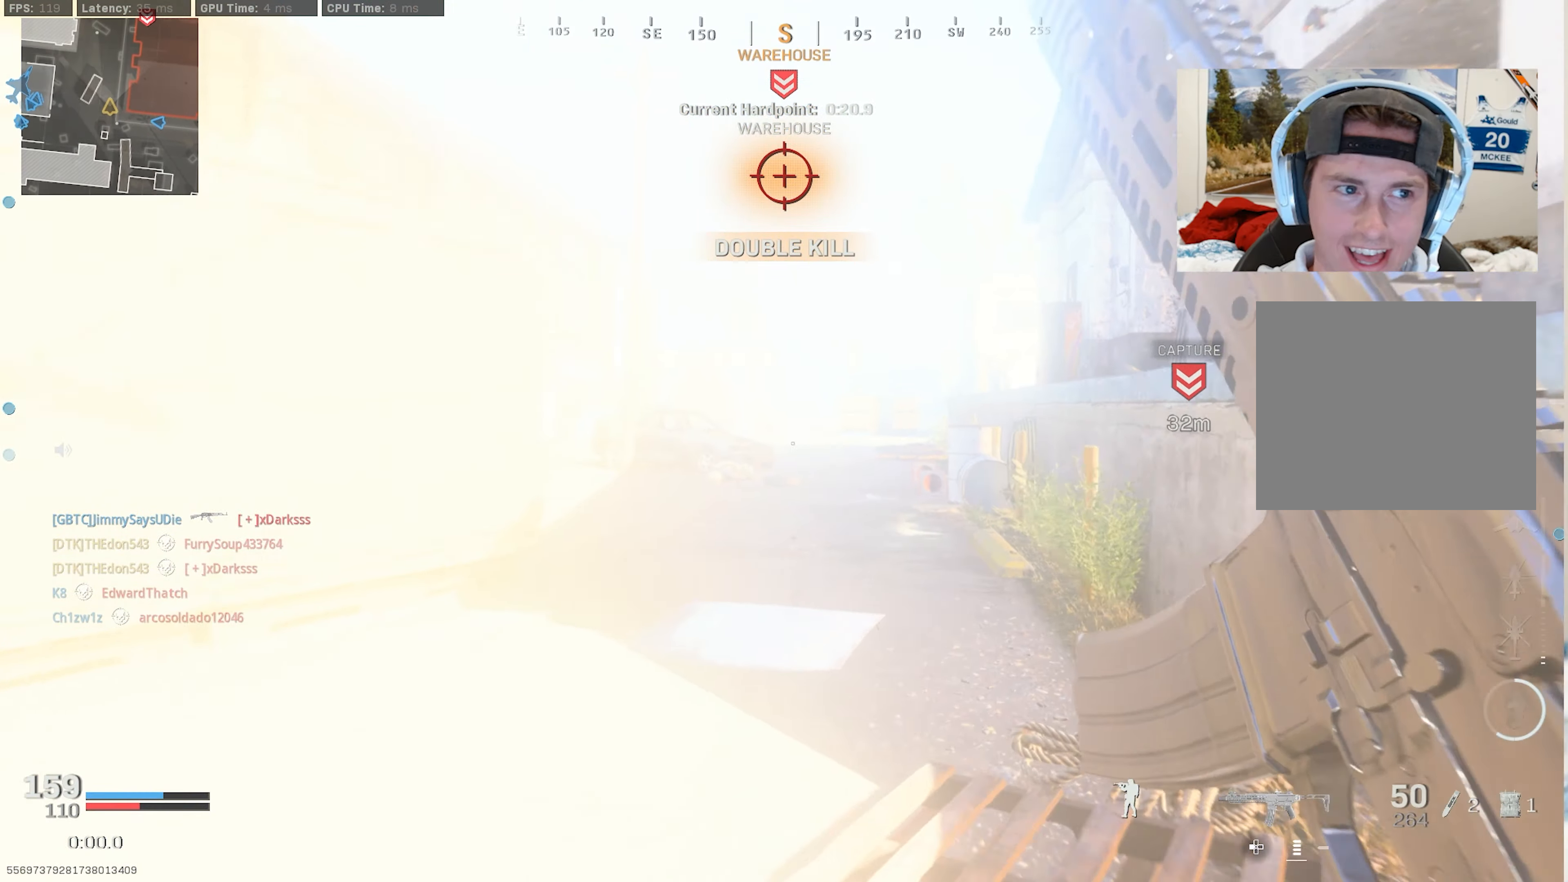
{"buttons": ["L3", "R3"], "left_stick": "up", "right_stick": "center", "events": [[66, "L3", "up"], [150, "L3", "down"], [250, "L3", "up"], [316, "L3", "down"], [400, "L3", "up"], [450, "R3", "down"], [483, "L3", "down"]]}
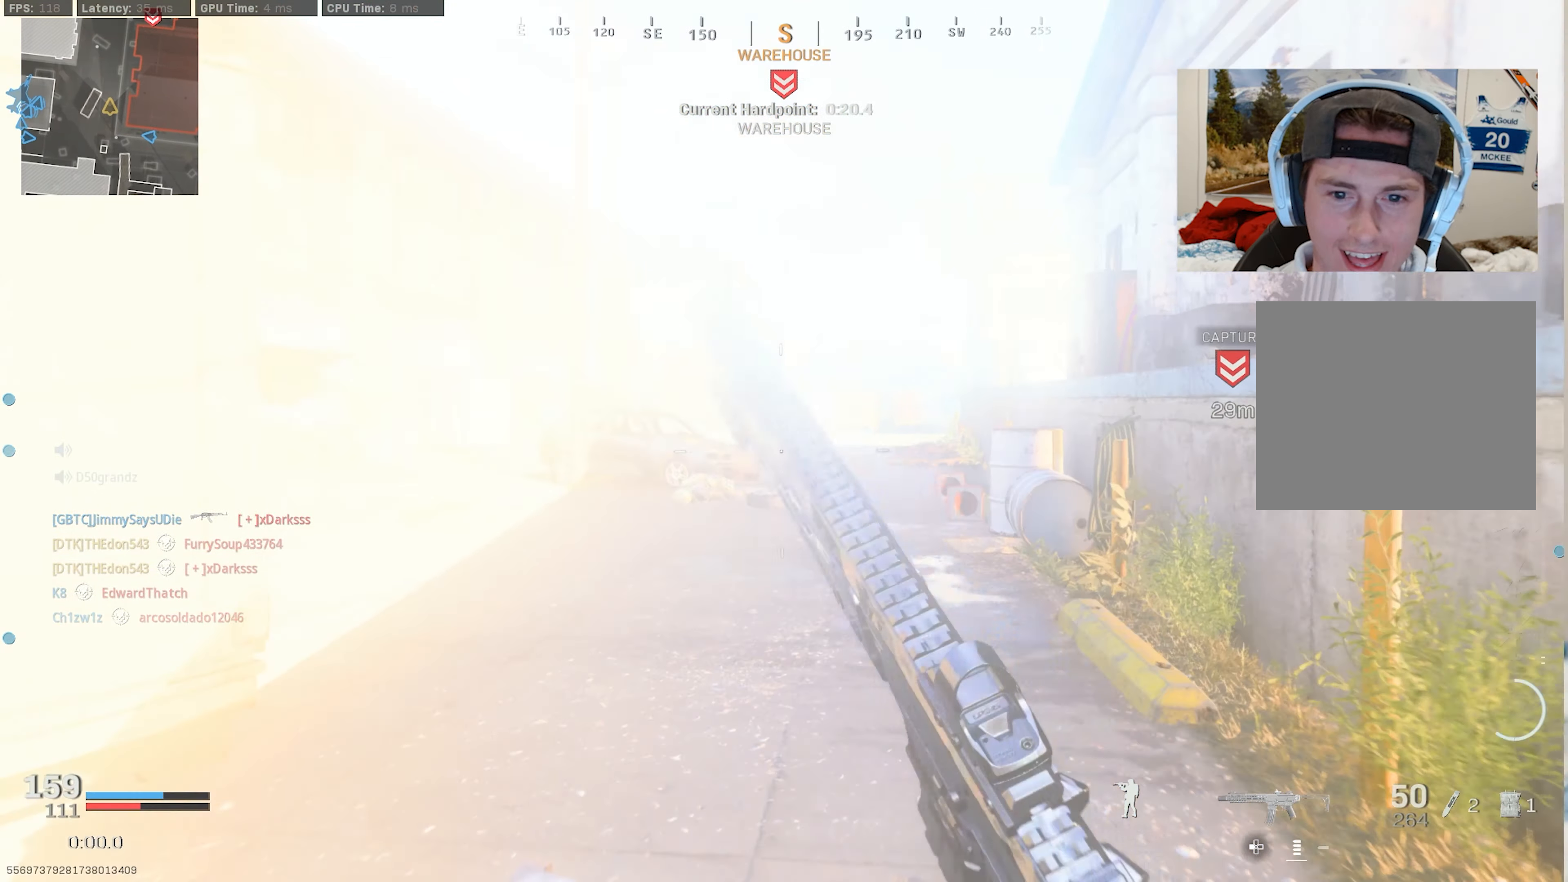
{"buttons": ["L3"], "left_stick": "up", "right_stick": "right", "events": [[33, "R3", "up"], [33, "right_stick", "left"], [50, "L3", "up"], [216, "R3", "down"], [233, "left_stick", "down-right"], [266, "CROSS", "down"], [266, "right_stick", "center"], [333, "right_stick", "right"], [350, "CROSS", "up"], [350, "R3", "up"], [433, "left_stick", "up-right"], [500, "L3", "down"], [500, "left_stick", "up"]]}
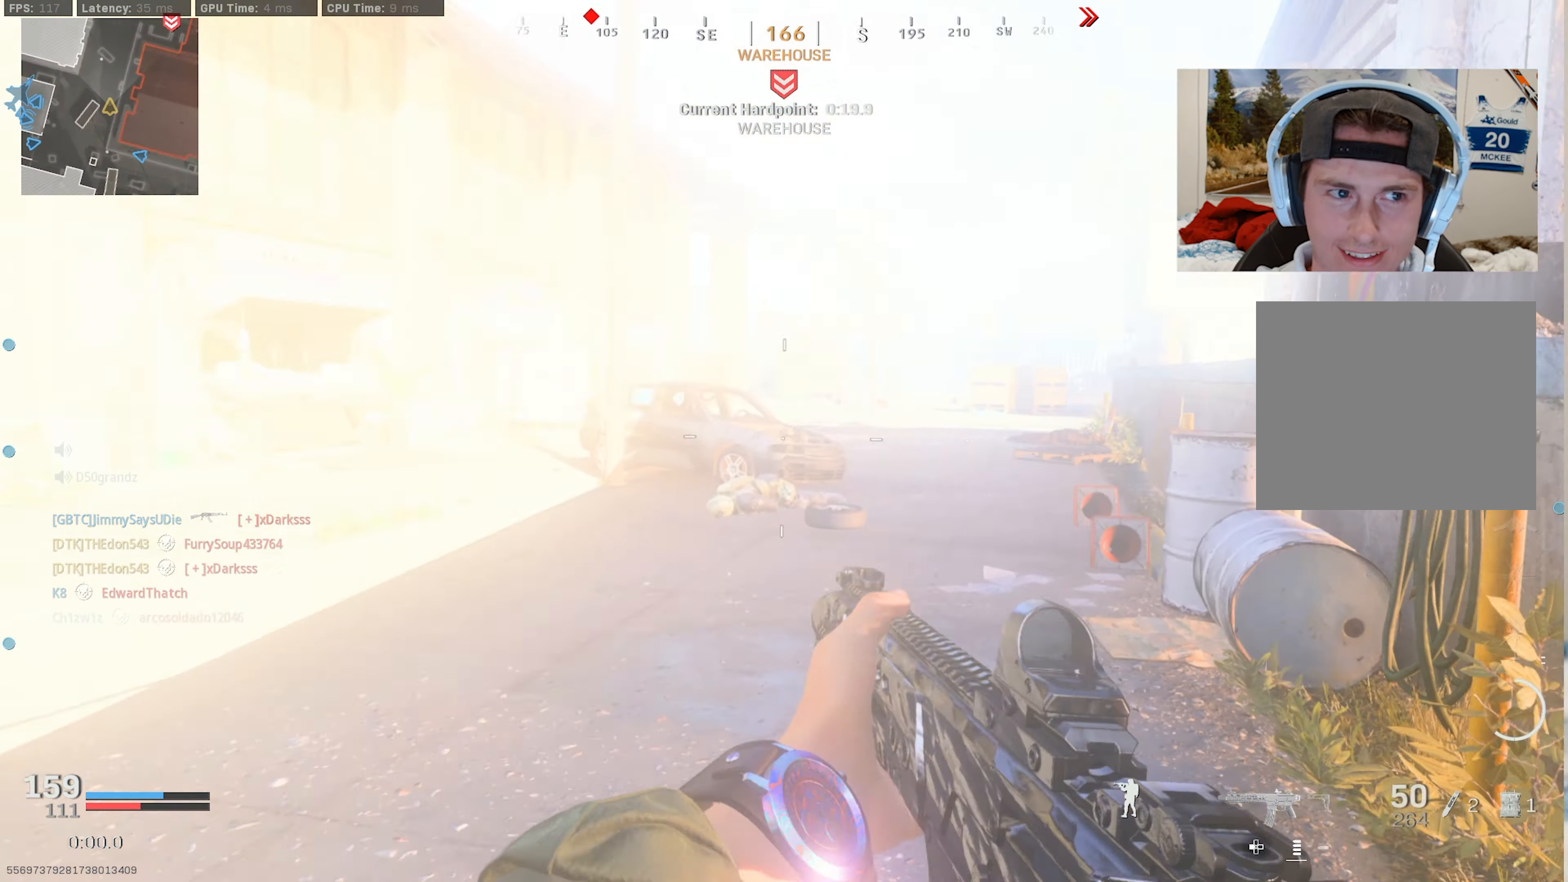
{"buttons": ["L2"], "left_stick": "right", "right_stick": "center", "events": [[66, "L3", "up"], [83, "right_stick", "left"], [133, "L3", "down"], [283, "CROSS", "down"], [350, "L3", "up"], [383, "CROSS", "up"], [383, "left_stick", "right"], [466, "L2", "down"], [483, "right_stick", "center"]]}
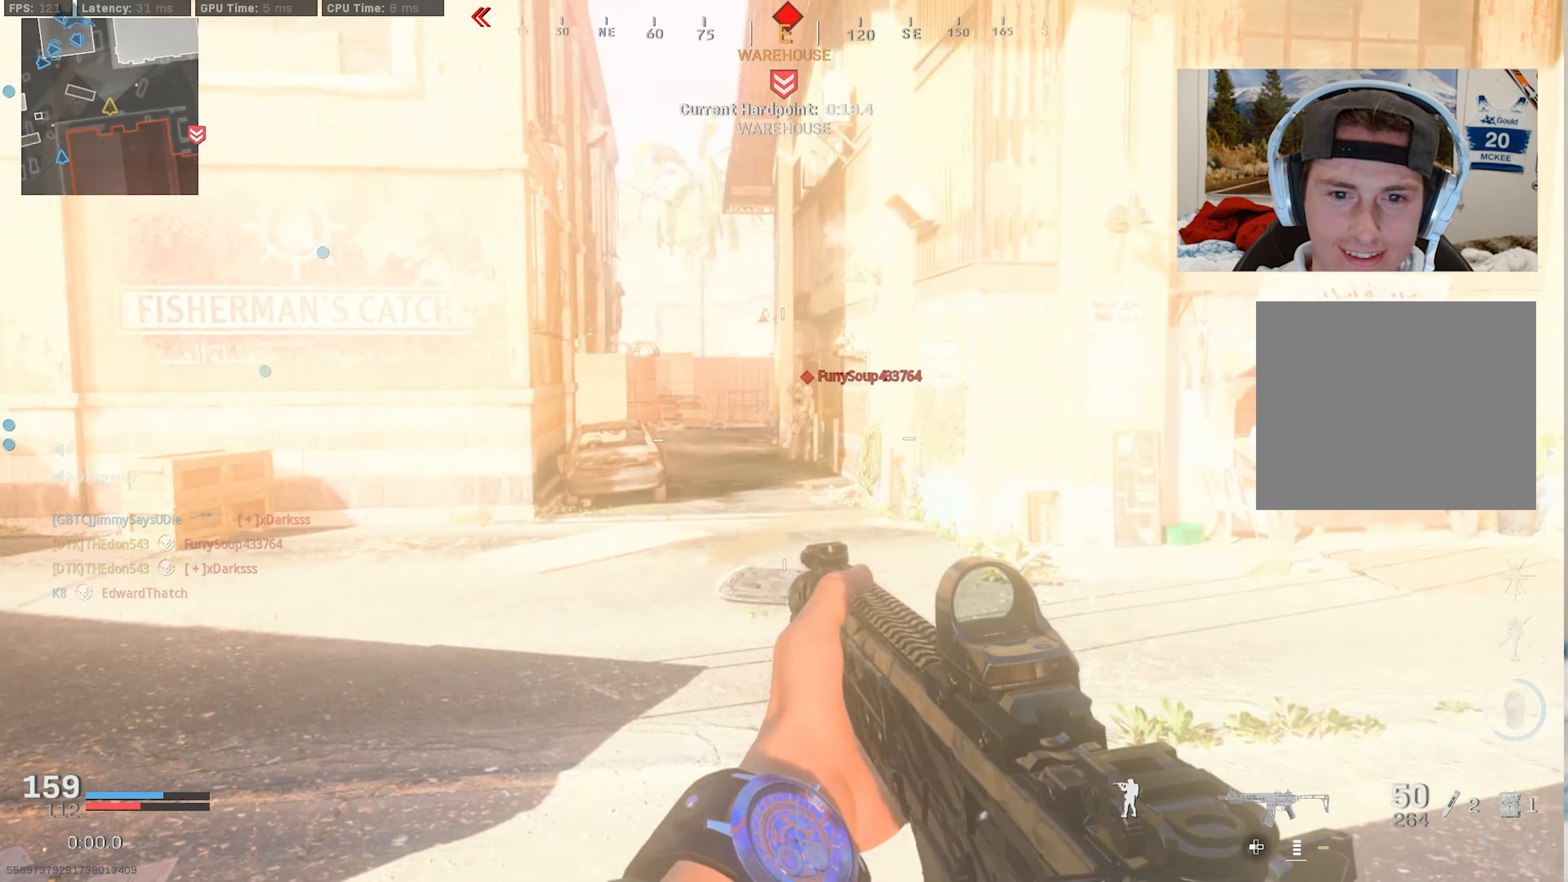
{"buttons": ["L2", "R2"], "left_stick": "up", "right_stick": "down-right", "events": [[50, "right_stick", "up-left"], [200, "right_stick", "up-right"], [266, "left_stick", "up-right"], [283, "R2", "down"], [316, "right_stick", "center"], [433, "right_stick", "down"], [467, "left_stick", "up"], [483, "right_stick", "down-right"]]}
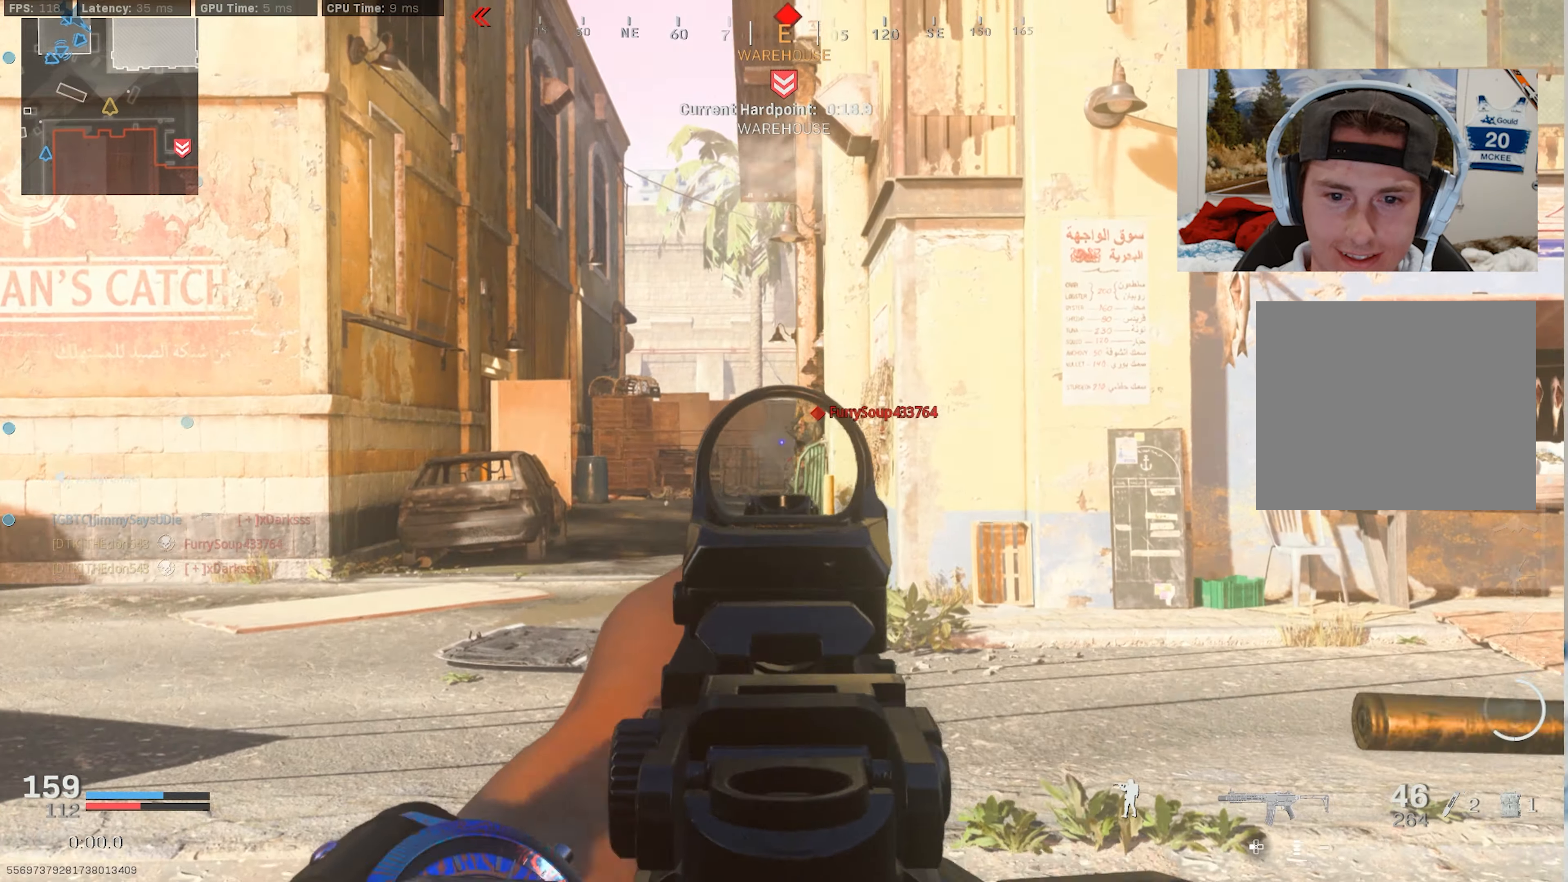
{"buttons": ["L2", "R2"], "left_stick": "up-left", "right_stick": "down", "events": [[117, "left_stick", "up-left"], [283, "right_stick", "center"], [350, "right_stick", "down"]]}
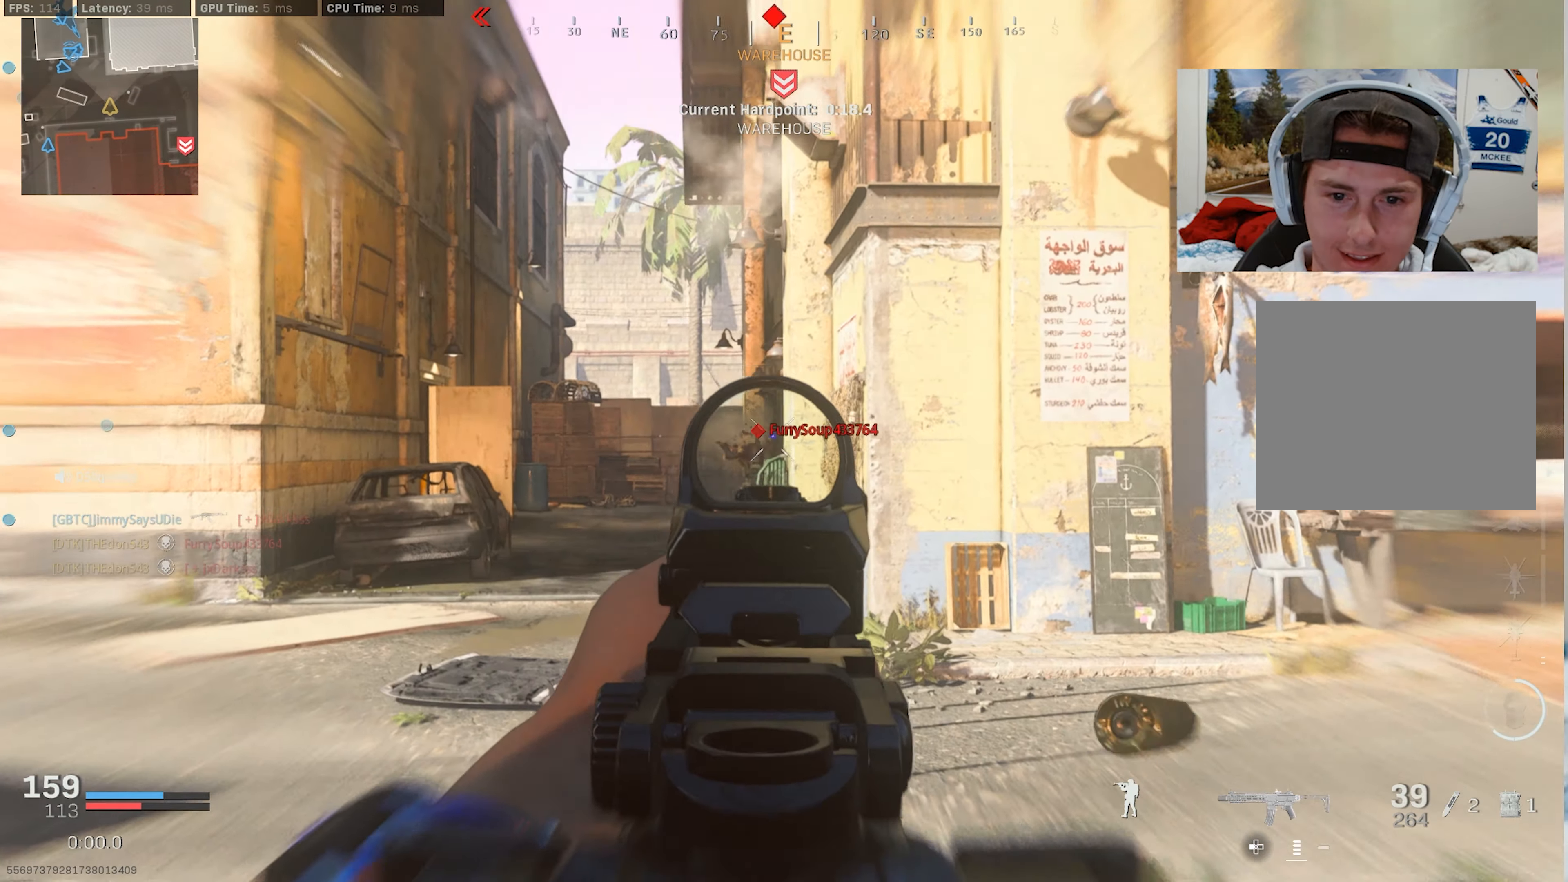
{"buttons": [], "left_stick": "up", "right_stick": "right", "events": [[267, "left_stick", "up"], [283, "L2", "up"], [300, "right_stick", "right"], [350, "L3", "down"], [367, "R2", "up"], [450, "L3", "up"]]}
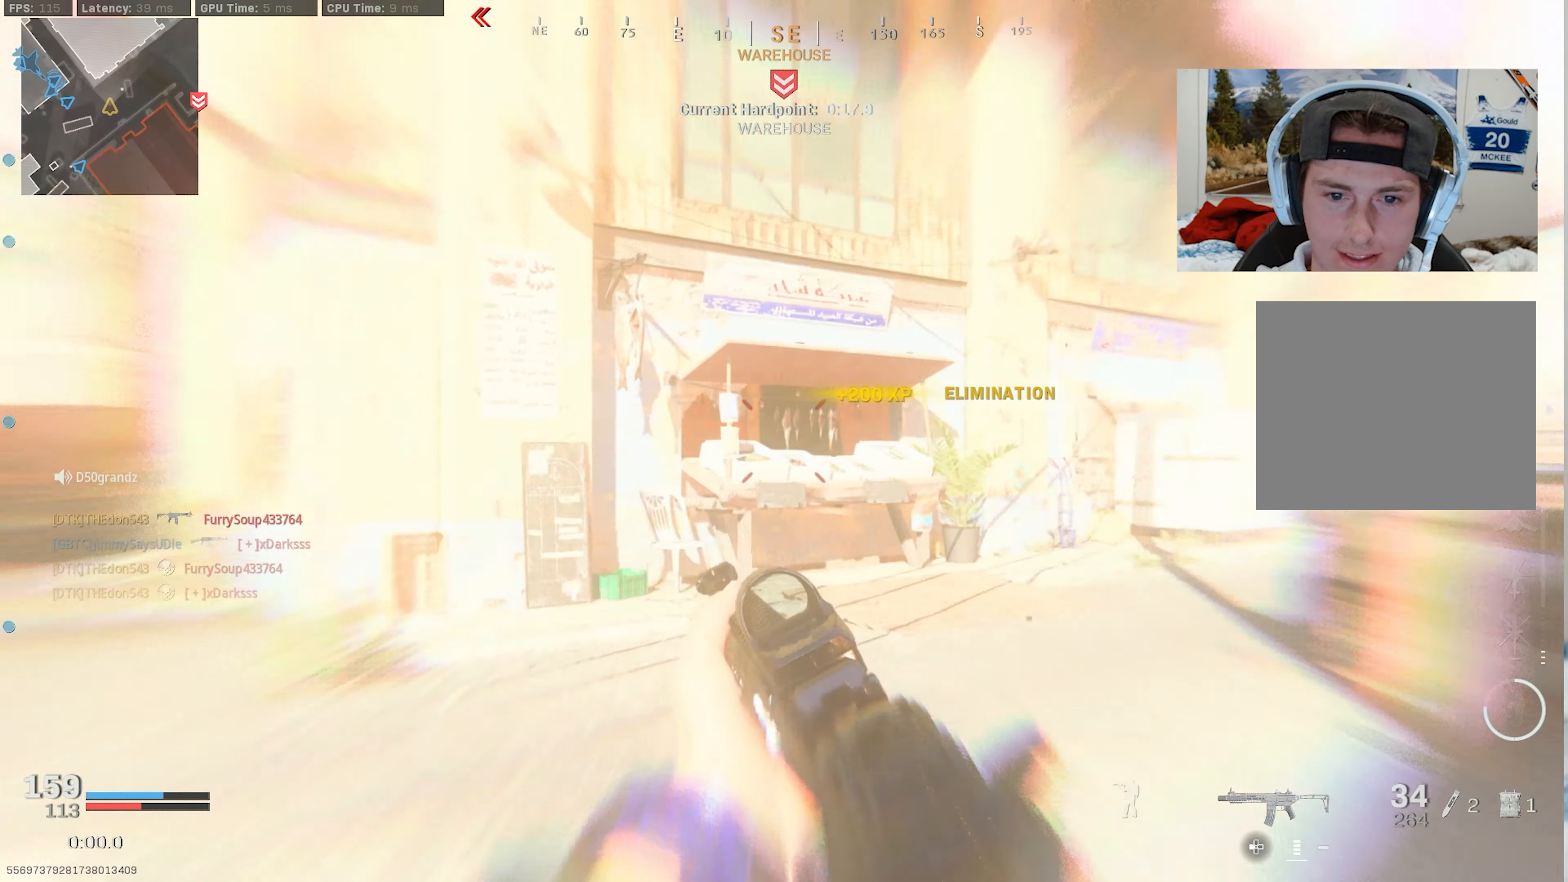
{"buttons": [], "left_stick": "up", "right_stick": "center", "events": [[17, "L3", "down"], [333, "R3", "down"], [350, "right_stick", "down"], [450, "R3", "up"], [467, "right_stick", "center"], [500, "L3", "up"]]}
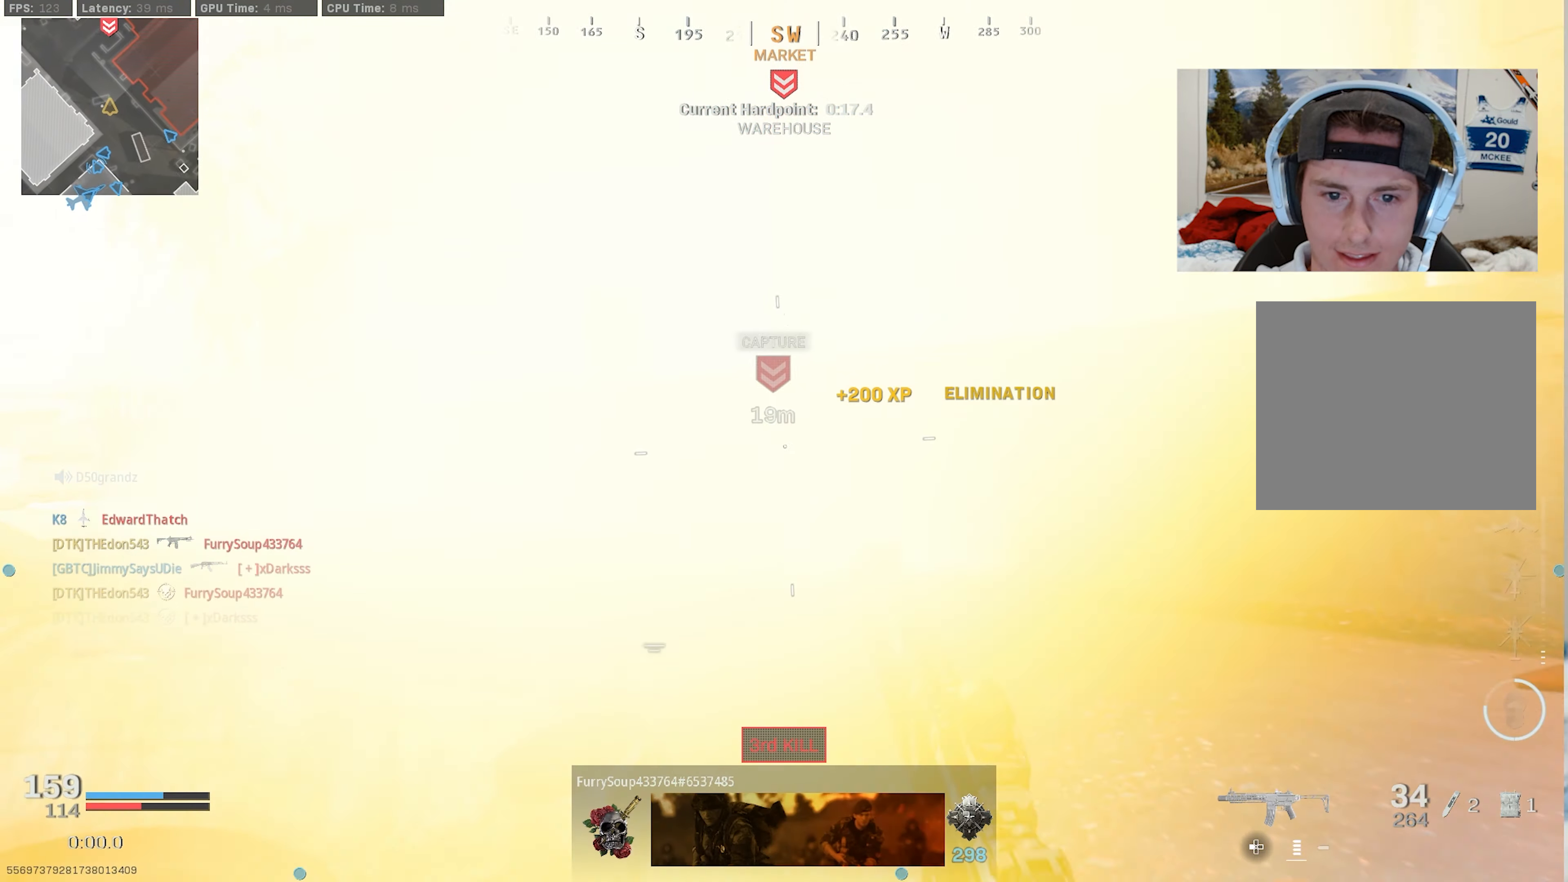
{"buttons": [], "left_stick": "up-right", "right_stick": "left", "events": [[50, "R3", "down"], [83, "CROSS", "down"], [183, "left_stick", "up-right"], [217, "CROSS", "up"], [217, "R3", "up"], [267, "right_stick", "left"], [333, "right_stick", "center"], [383, "L3", "down"], [450, "right_stick", "left"], [467, "L3", "up"]]}
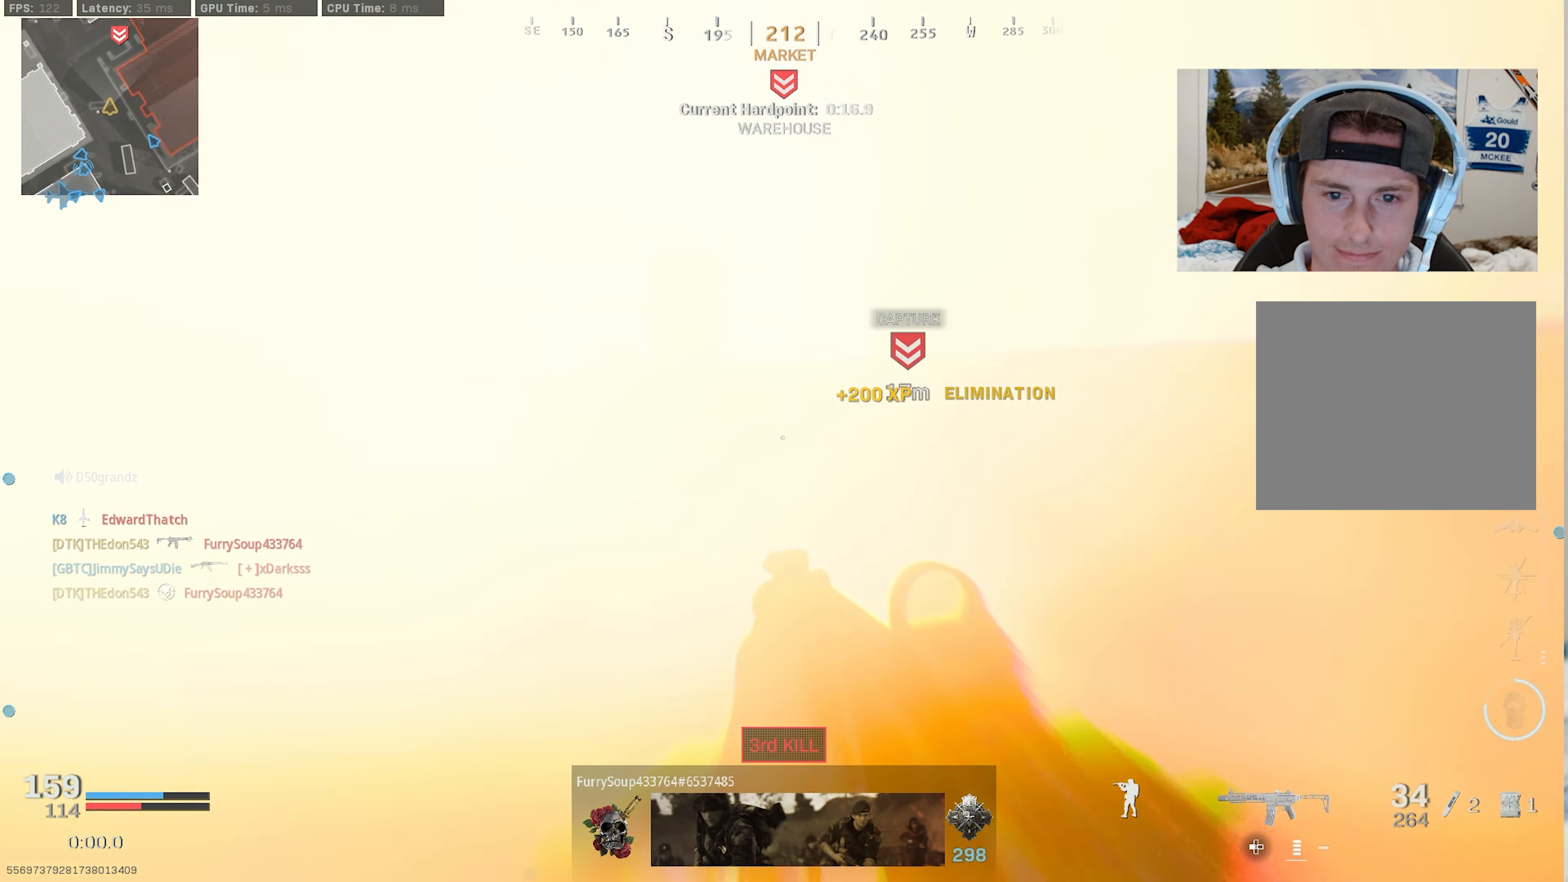
{"buttons": [], "left_stick": "center", "right_stick": "center", "events": [[17, "L3", "down"], [33, "left_stick", "up"], [117, "L3", "up"], [183, "L3", "down"], [217, "right_stick", "up-right"], [300, "L3", "up"], [300, "right_stick", "right"], [333, "CROSS", "down"], [433, "CROSS", "up"], [467, "left_stick", "center"], [467, "right_stick", "center"]]}
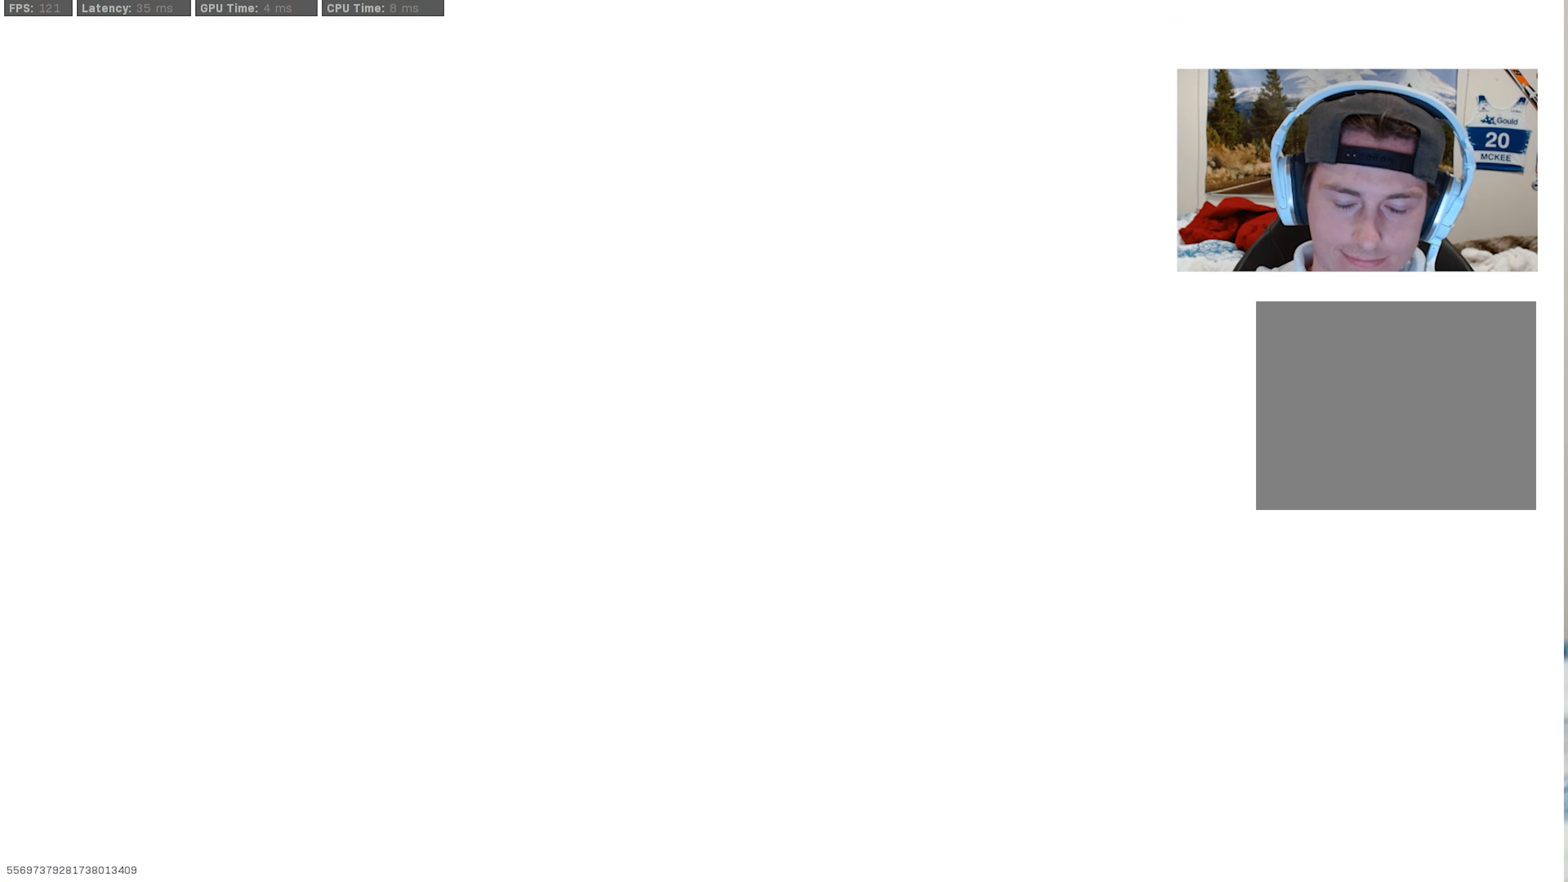
{"buttons": [], "left_stick": "center", "right_stick": "center", "events": [[367, "SQUARE", "down"], [450, "SQUARE", "up"]]}